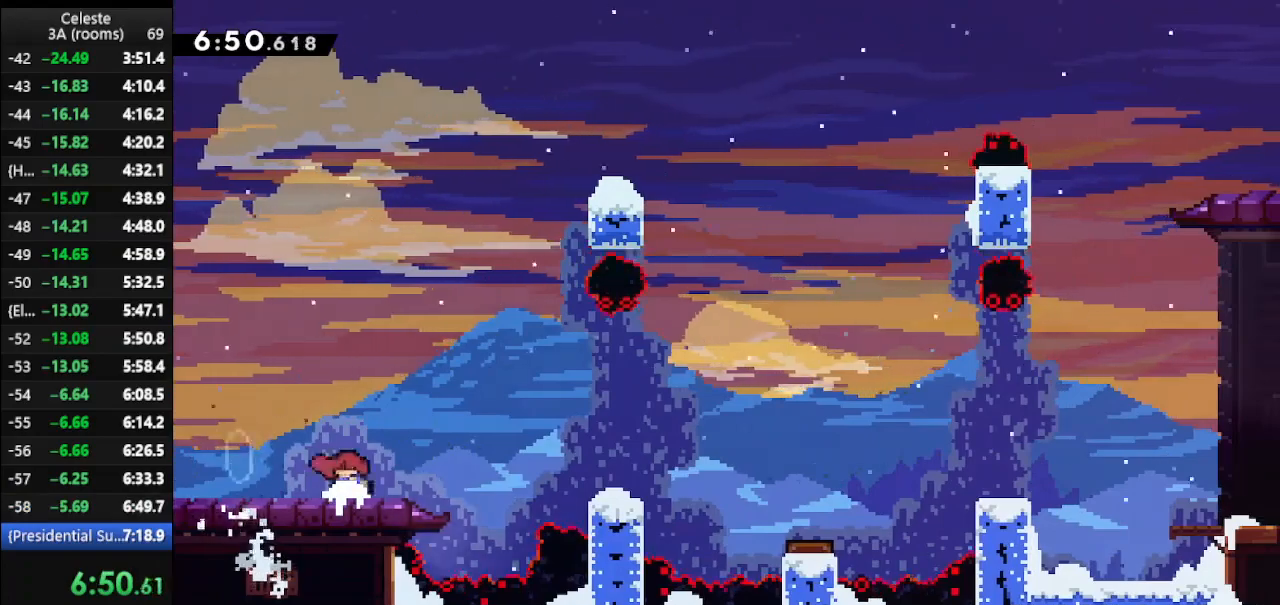
Gameplay with keyboard; each line is a JSON object with the keys held at the frame after it. "events" lists presses ("down") and releases ("up") of "climb", "climb2", "dash", "dash2", "down", "jump", "left", "right" and "up" between this image and that frame as [ms after this image, input, new state], when the widget could be followed in between. No other keys are recorded. Mouse input is not recorded. Key names are as the overlay labels them; some are game actions (e.g. jump) rather than physical keys.
{"keys": ["right"], "events": [[33, "up", "up"], [67, "left", "up"], [167, "right", "down"], [233, "jump", "down"], [400, "jump", "up"]]}
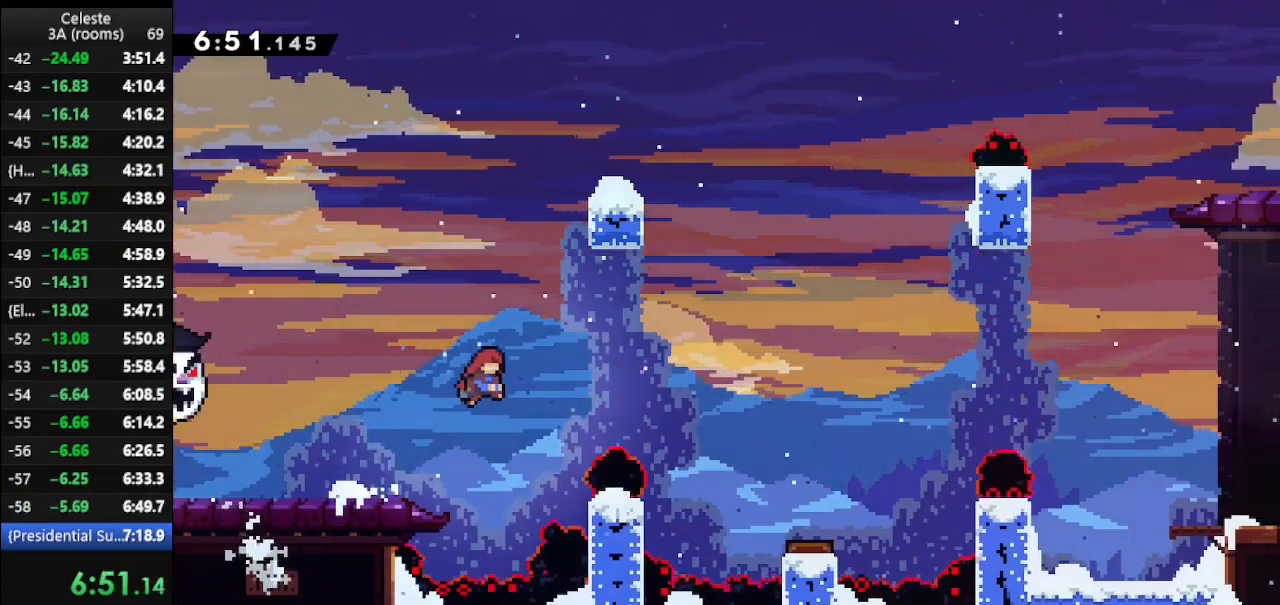
{"keys": ["dash2", "right"], "events": [[33, "dash2", "down"]]}
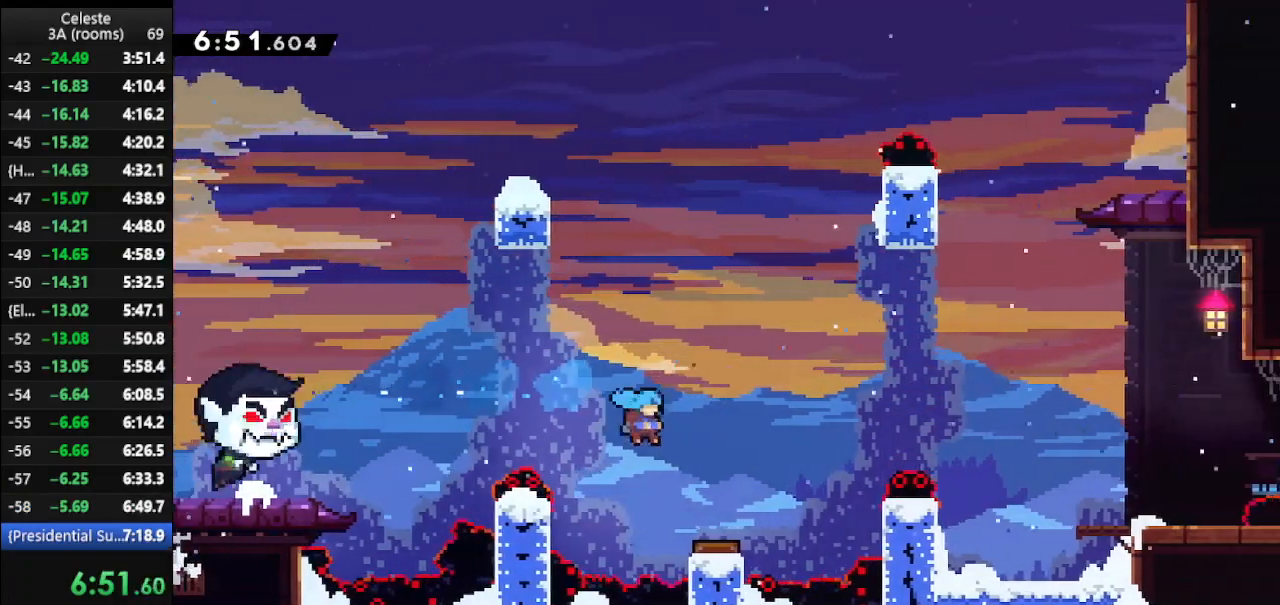
{"keys": ["dash2", "right"], "events": [[67, "dash2", "up"], [400, "dash2", "down"]]}
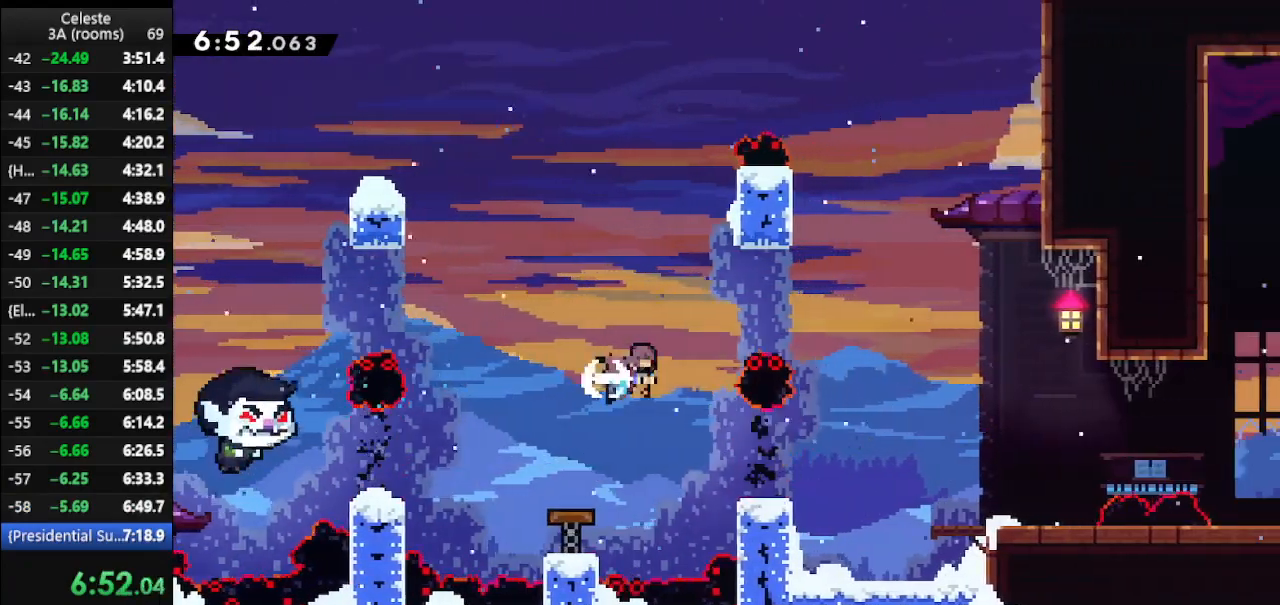
{"keys": ["right"], "events": [[67, "dash2", "up"], [167, "right", "up"], [500, "right", "down"]]}
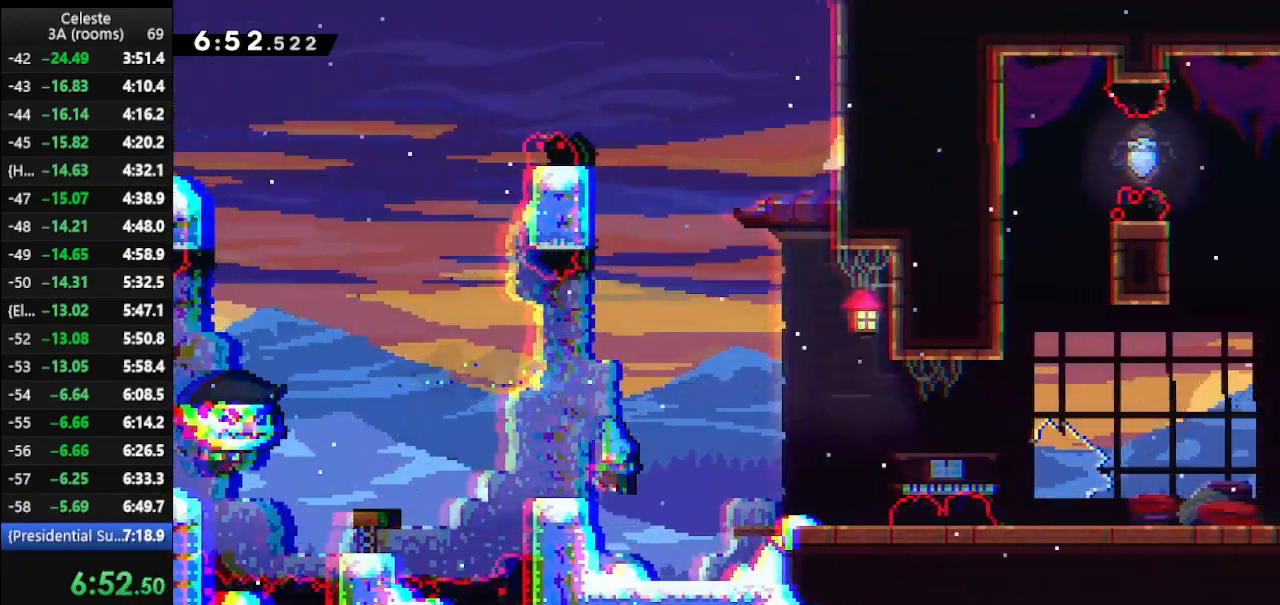
{"keys": ["down"], "events": [[200, "right", "up"], [233, "down", "down"]]}
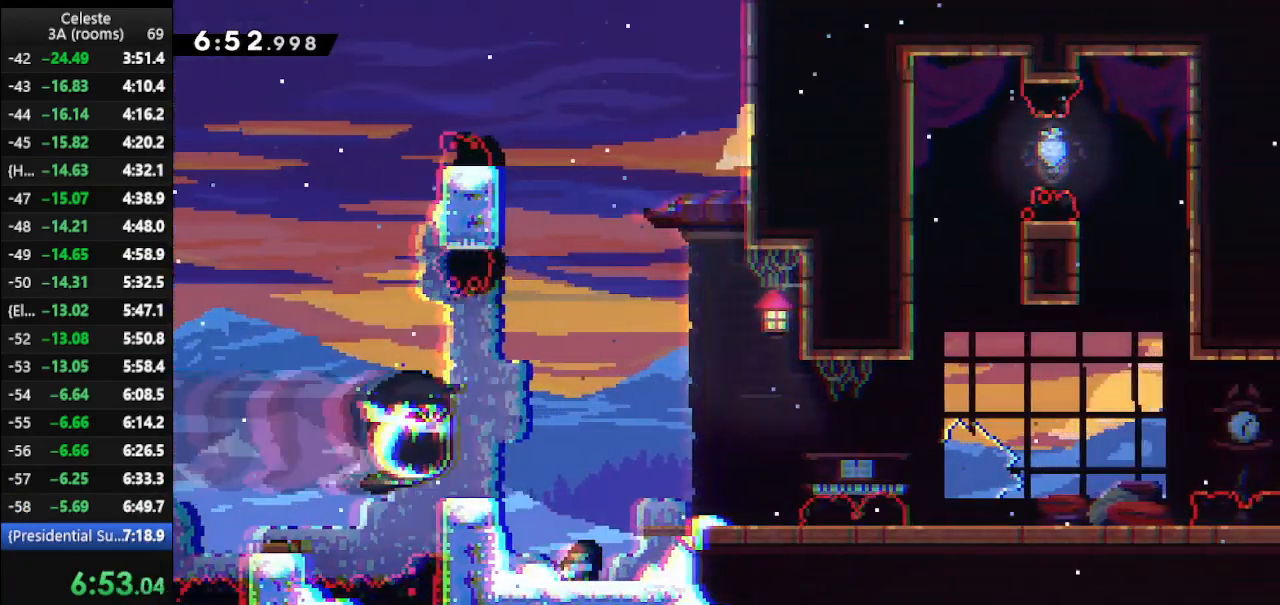
{"keys": ["right"], "events": [[167, "down", "up"], [200, "jump", "down"], [200, "right", "down"], [400, "jump", "up"]]}
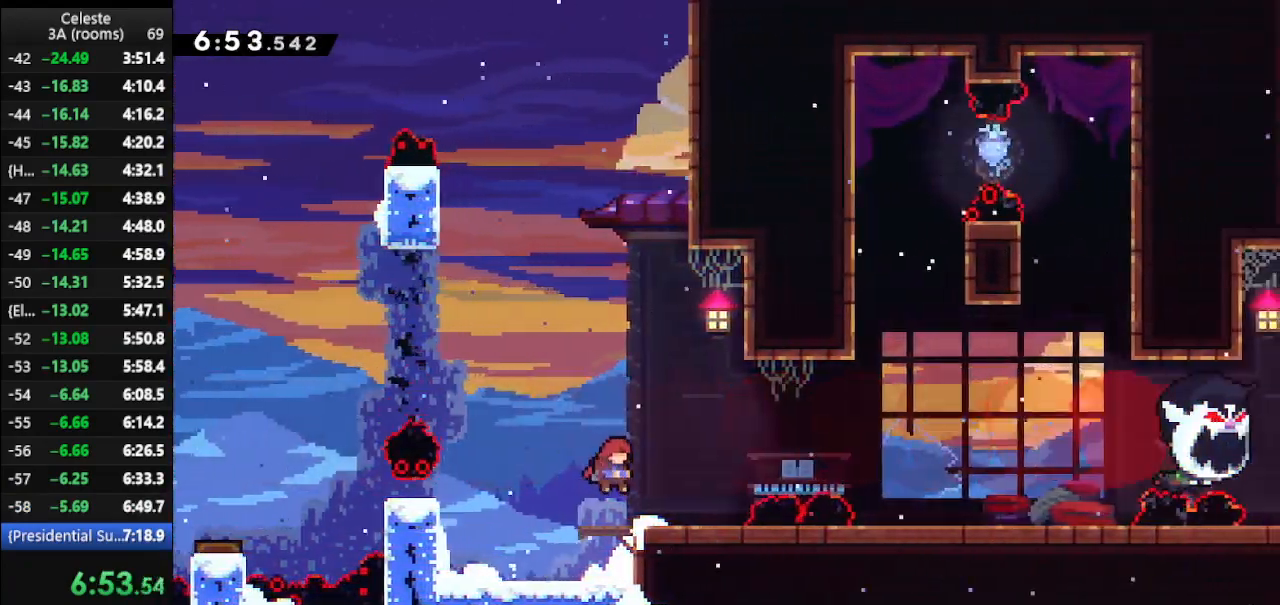
{"keys": ["right"], "events": [[167, "jump", "down"], [300, "jump", "up"], [367, "dash2", "down"], [500, "dash2", "up"]]}
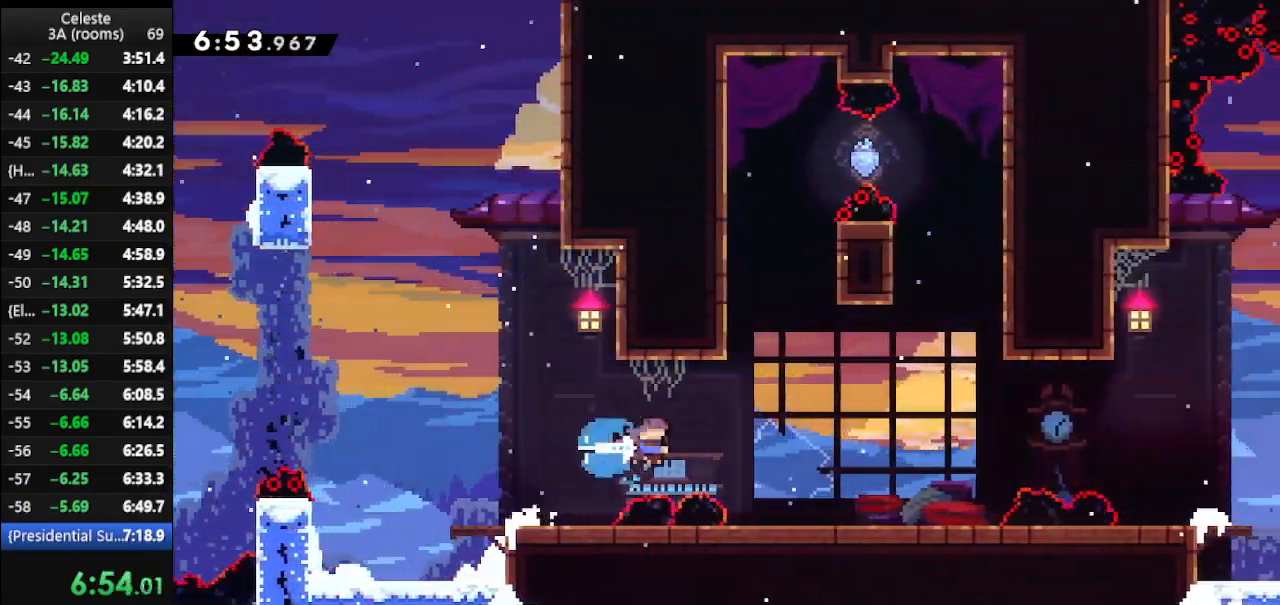
{"keys": ["right"], "events": [[333, "jump", "down"], [467, "jump", "up"]]}
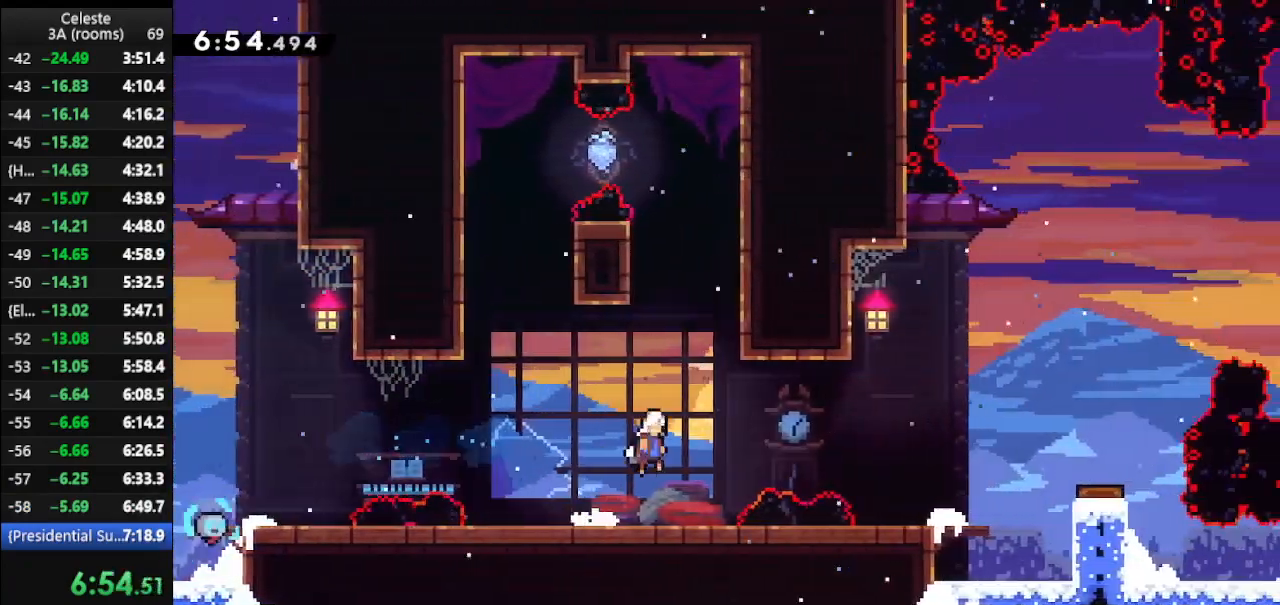
{"keys": ["right"], "events": [[67, "dash2", "down"], [233, "dash2", "up"]]}
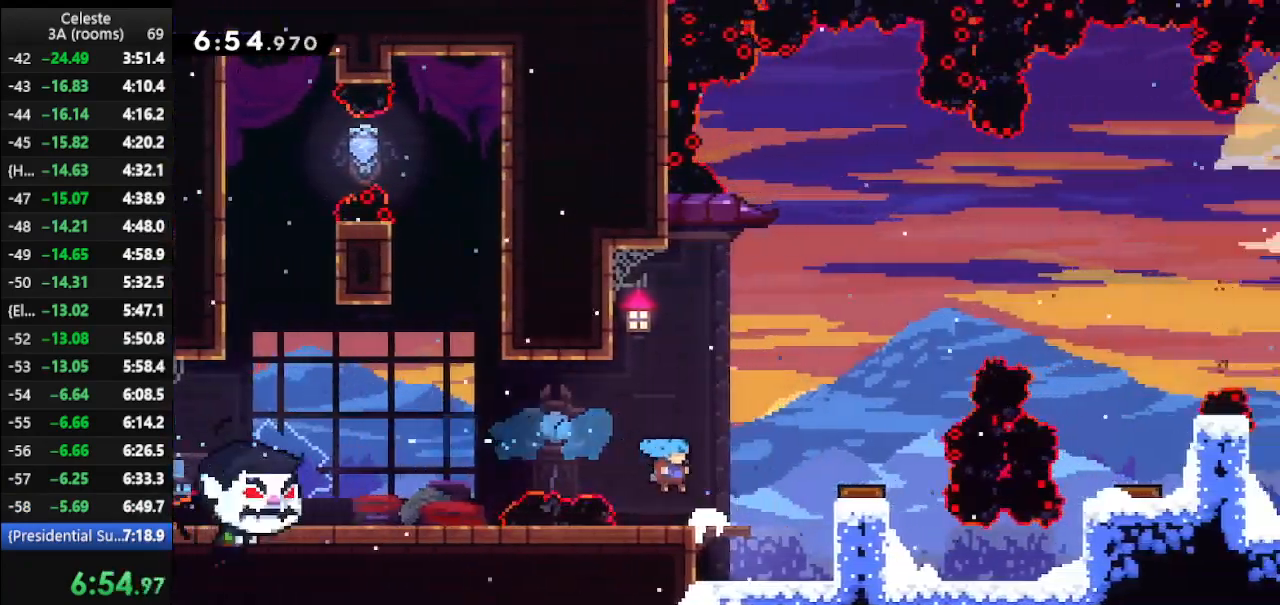
{"keys": ["right"], "events": [[133, "jump", "down"], [233, "jump", "up"]]}
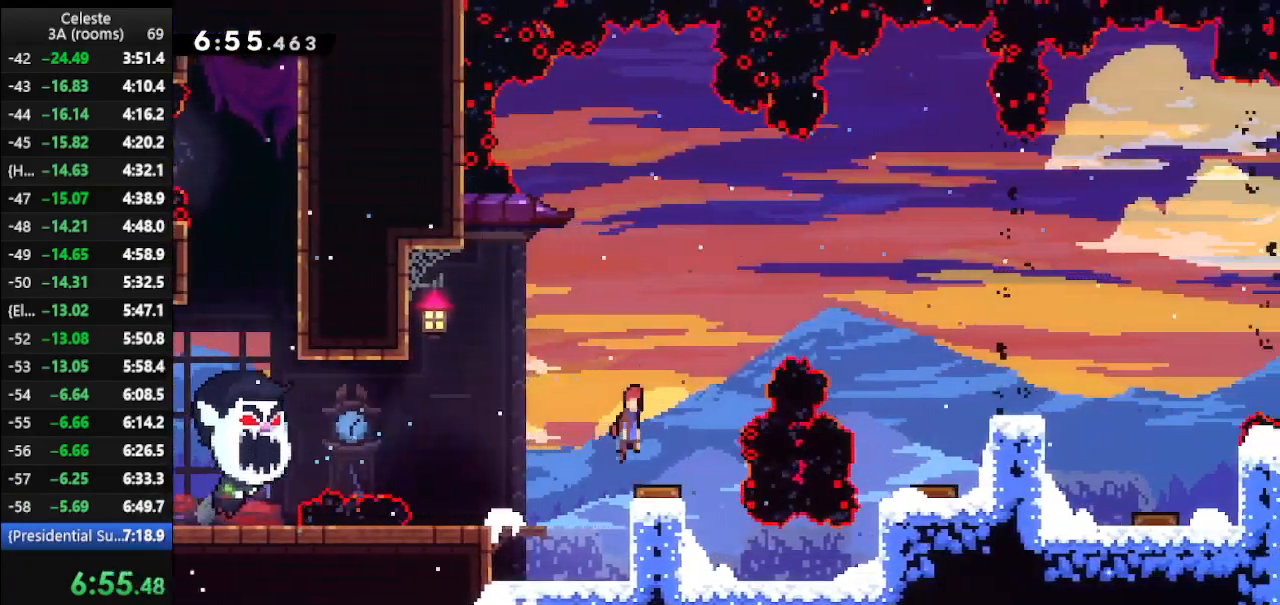
{"keys": ["right"], "events": [[33, "right", "up"], [200, "right", "down"], [267, "dash2", "down"], [467, "dash2", "up"]]}
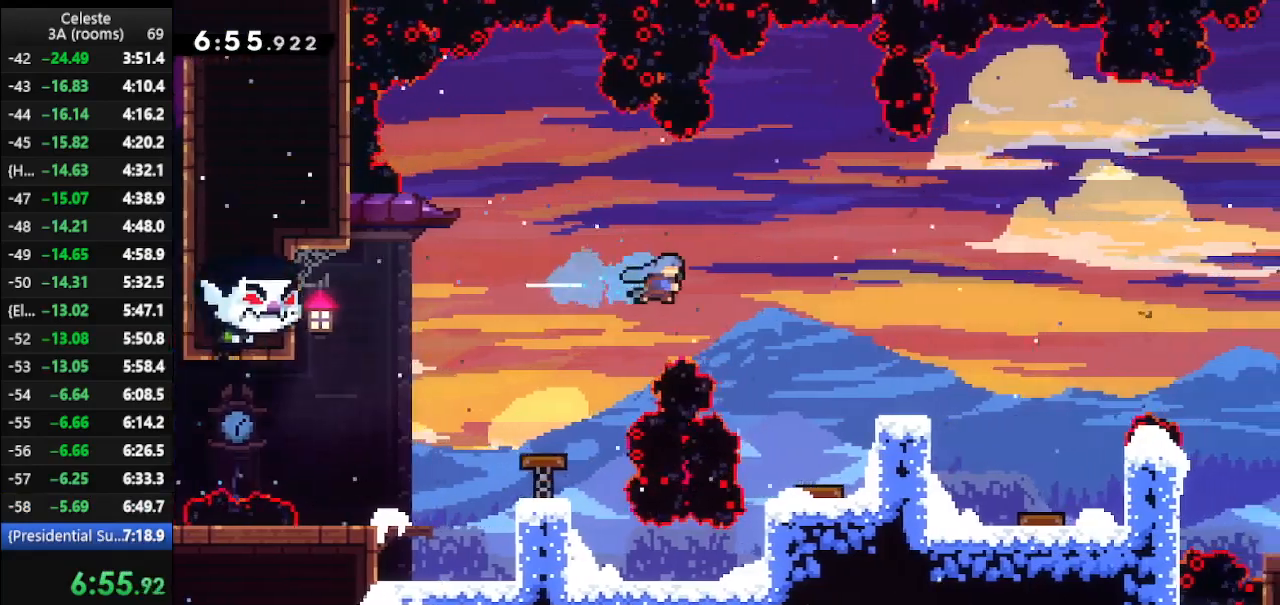
{"keys": [], "events": [[167, "right", "up"]]}
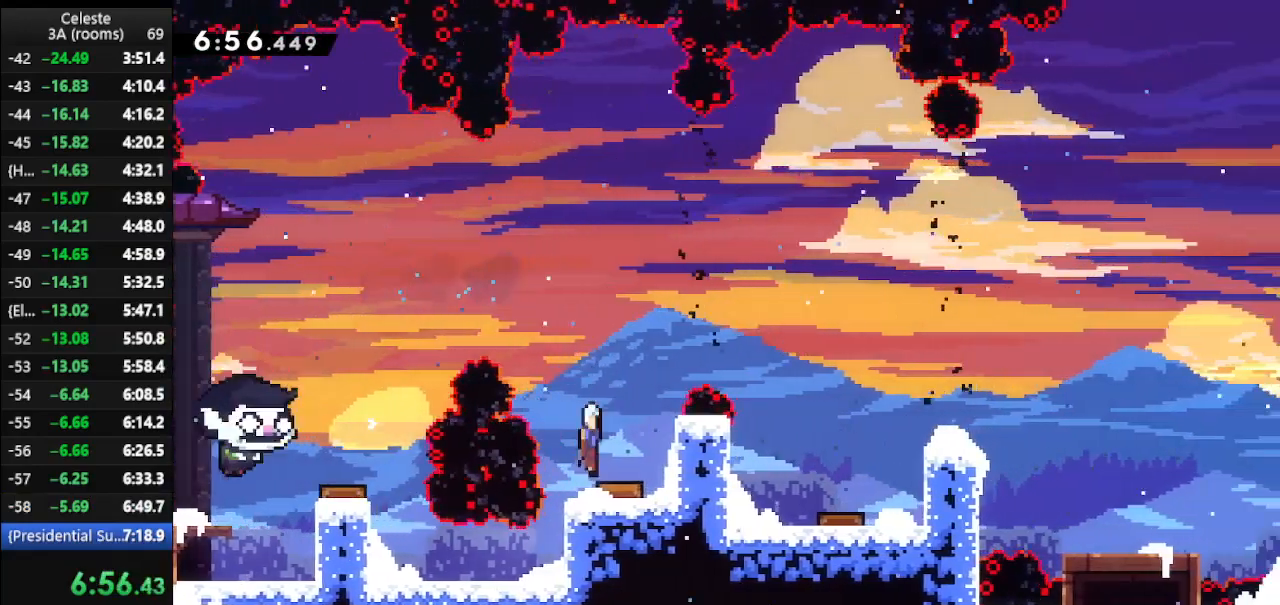
{"keys": ["up"], "events": [[267, "up", "down"], [300, "dash", "down"], [500, "dash", "up"]]}
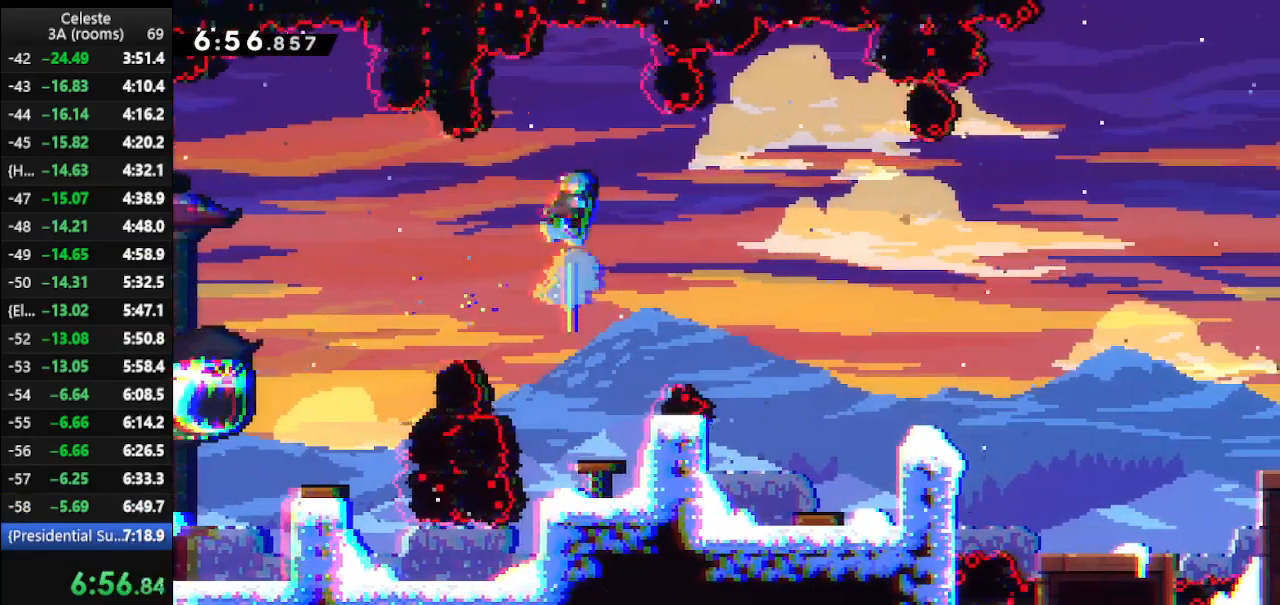
{"keys": ["down"], "events": [[33, "down", "down"], [33, "up", "up"]]}
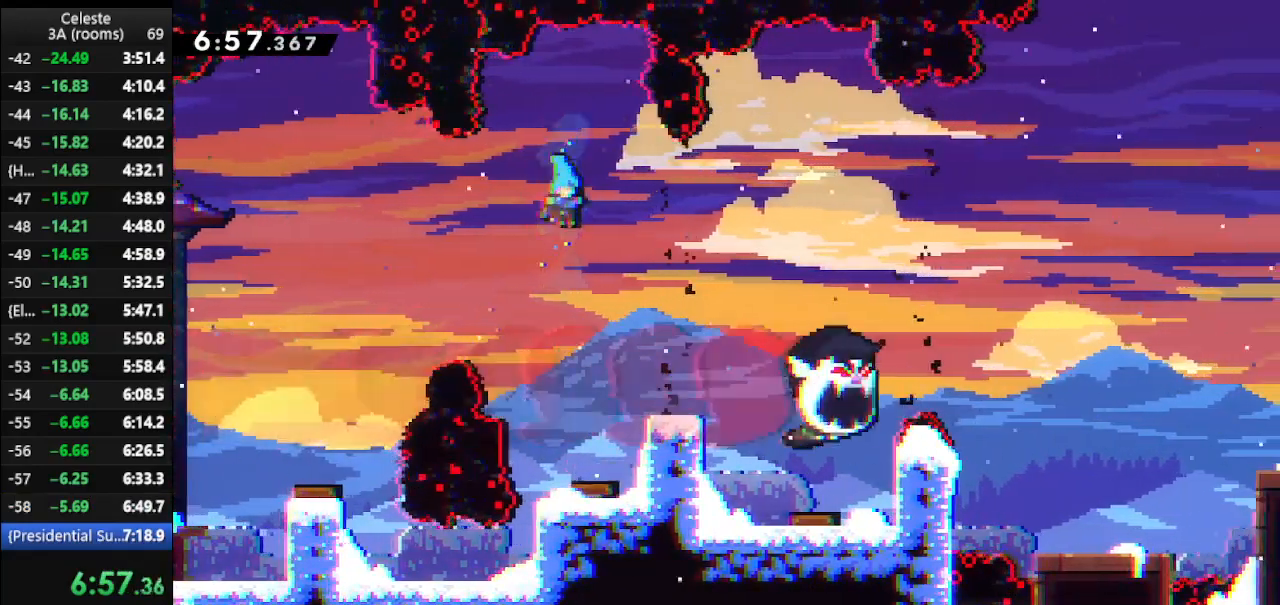
{"keys": [], "events": [[433, "down", "up"]]}
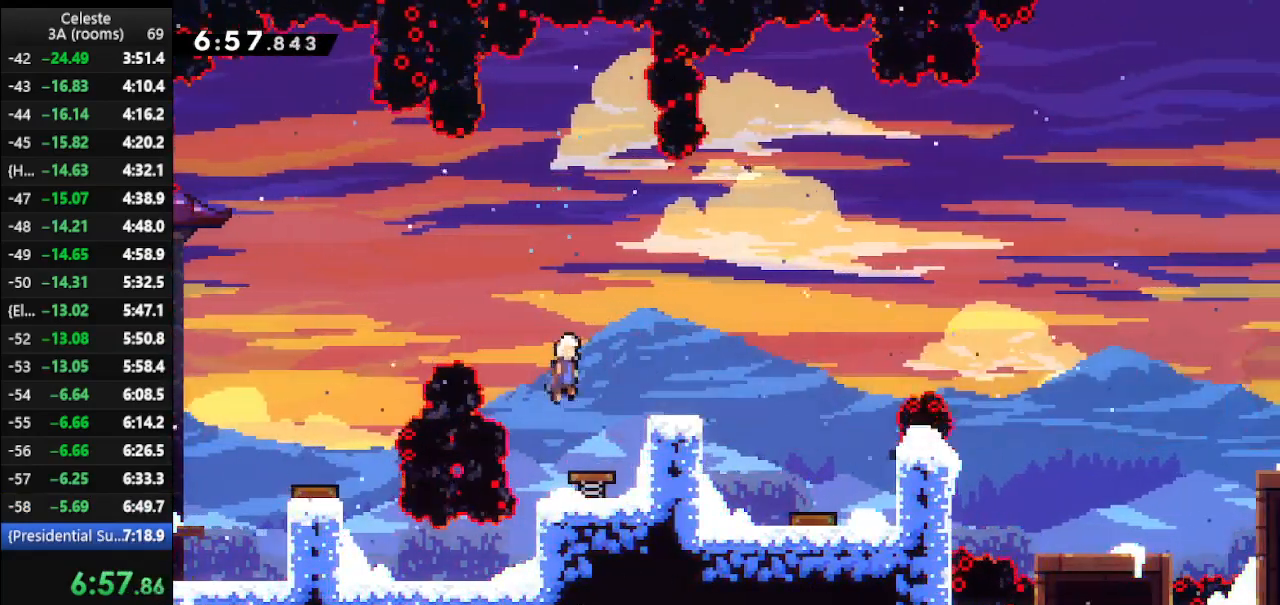
{"keys": [], "events": [[67, "right", "down"], [133, "dash2", "down"], [300, "dash2", "up"], [400, "right", "up"]]}
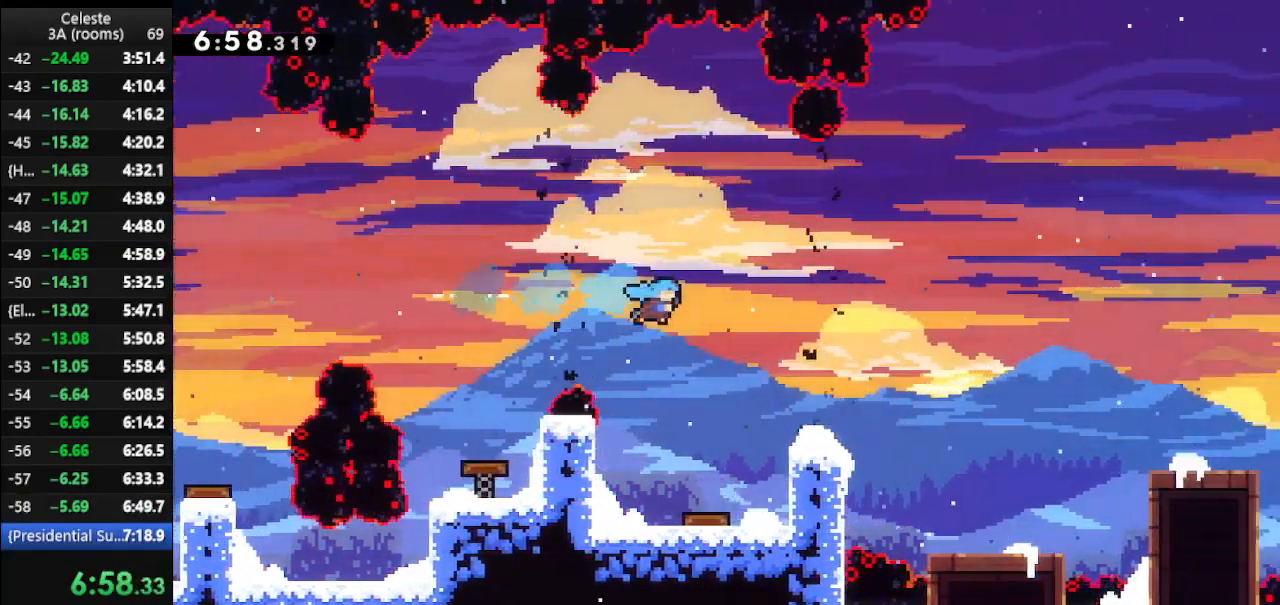
{"keys": [], "events": []}
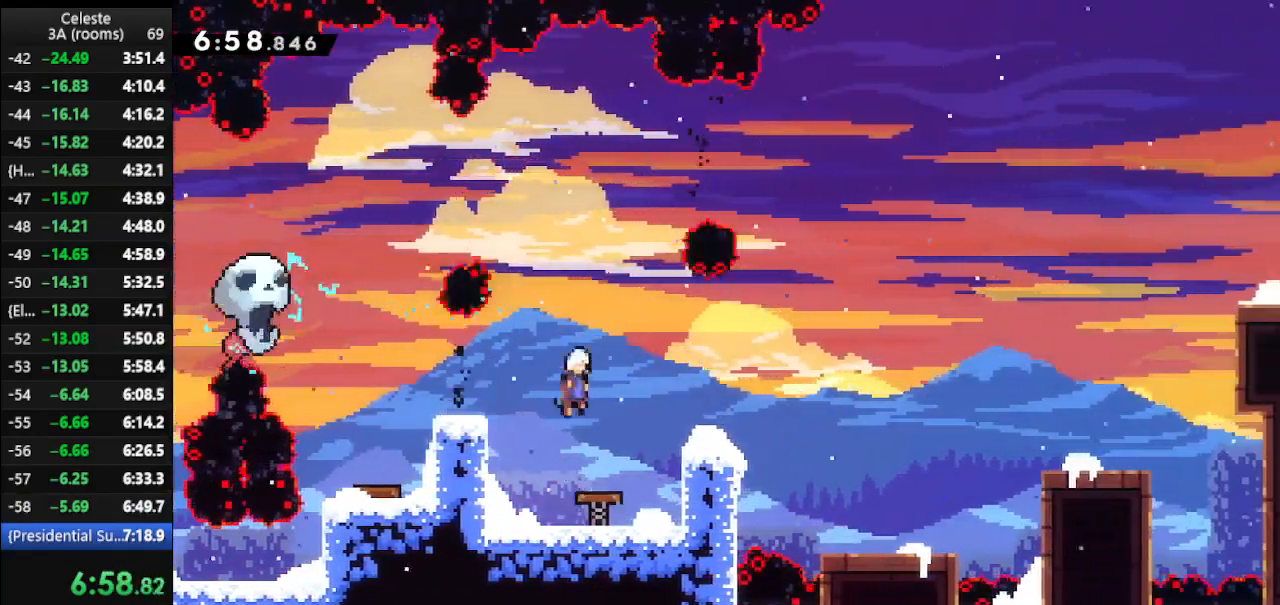
{"keys": ["right"], "events": [[100, "right", "down"], [167, "dash2", "down"], [333, "dash2", "up"]]}
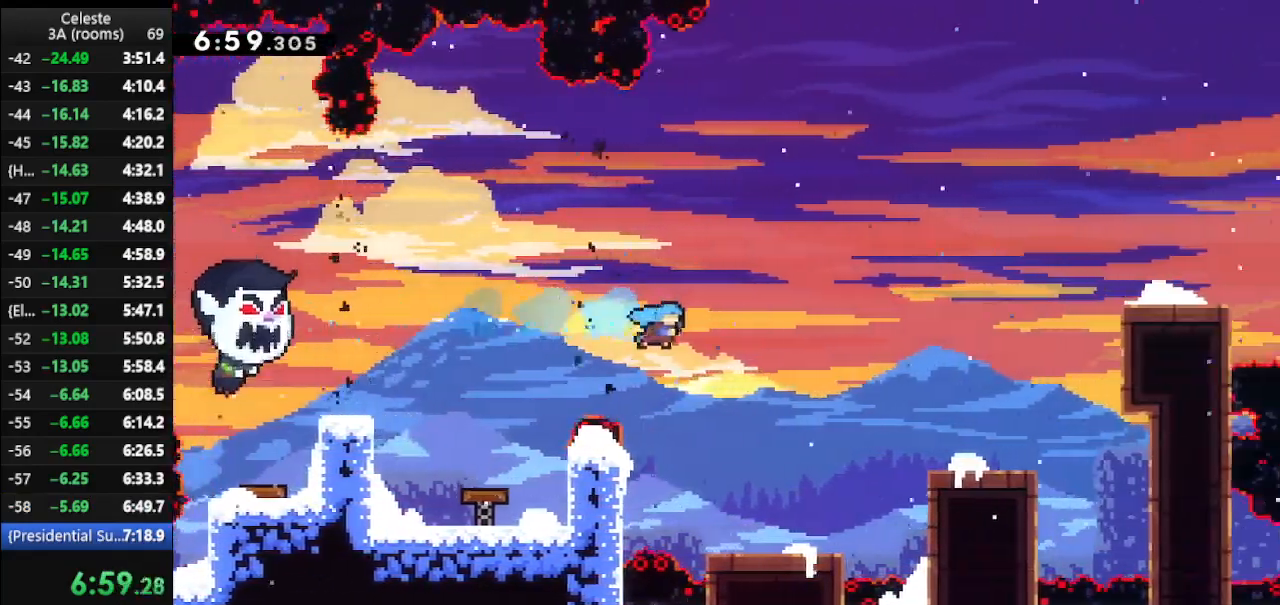
{"keys": ["jump", "right", "up"], "events": [[267, "right", "up"], [400, "right", "down"], [400, "up", "down"], [467, "jump", "down"]]}
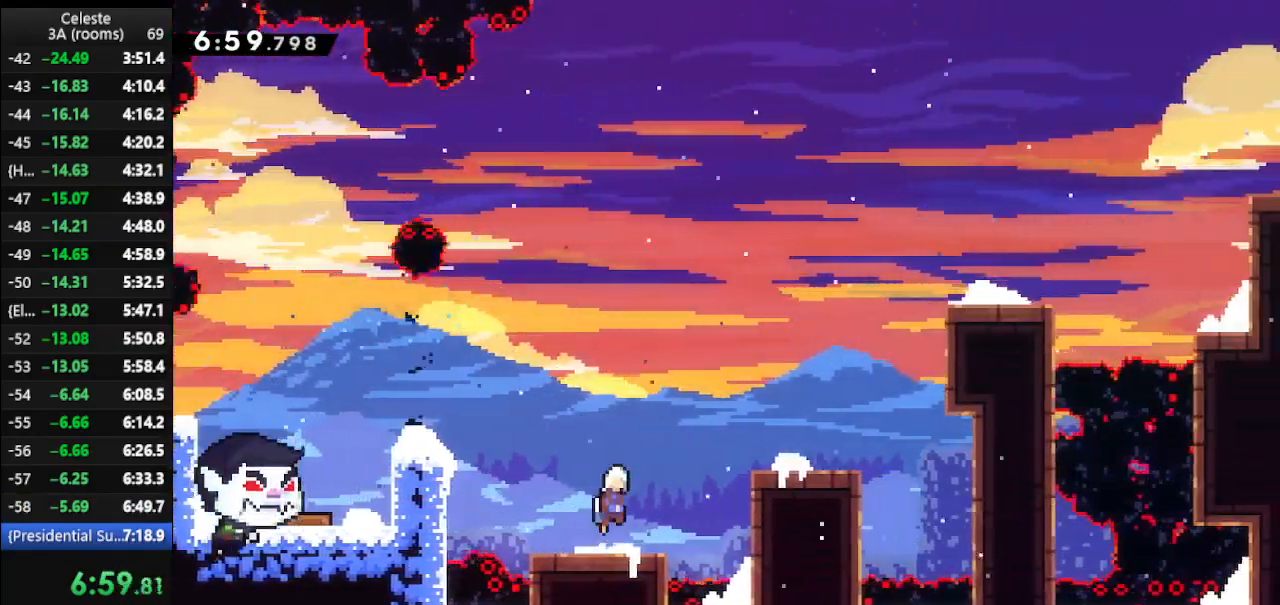
{"keys": [], "events": [[33, "jump", "up"], [100, "dash", "down"], [300, "dash", "up"], [433, "right", "up"], [433, "up", "up"]]}
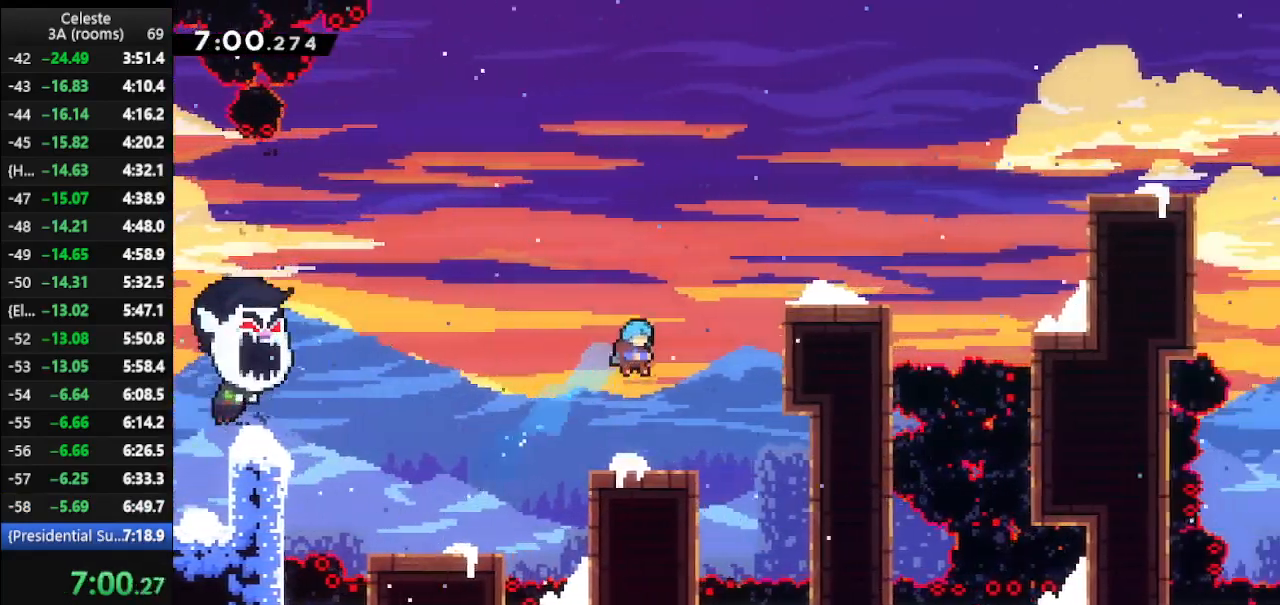
{"keys": ["dash", "right", "up"], "events": [[233, "jump", "down"], [333, "right", "down"], [333, "up", "down"], [400, "jump", "up"], [433, "dash", "down"]]}
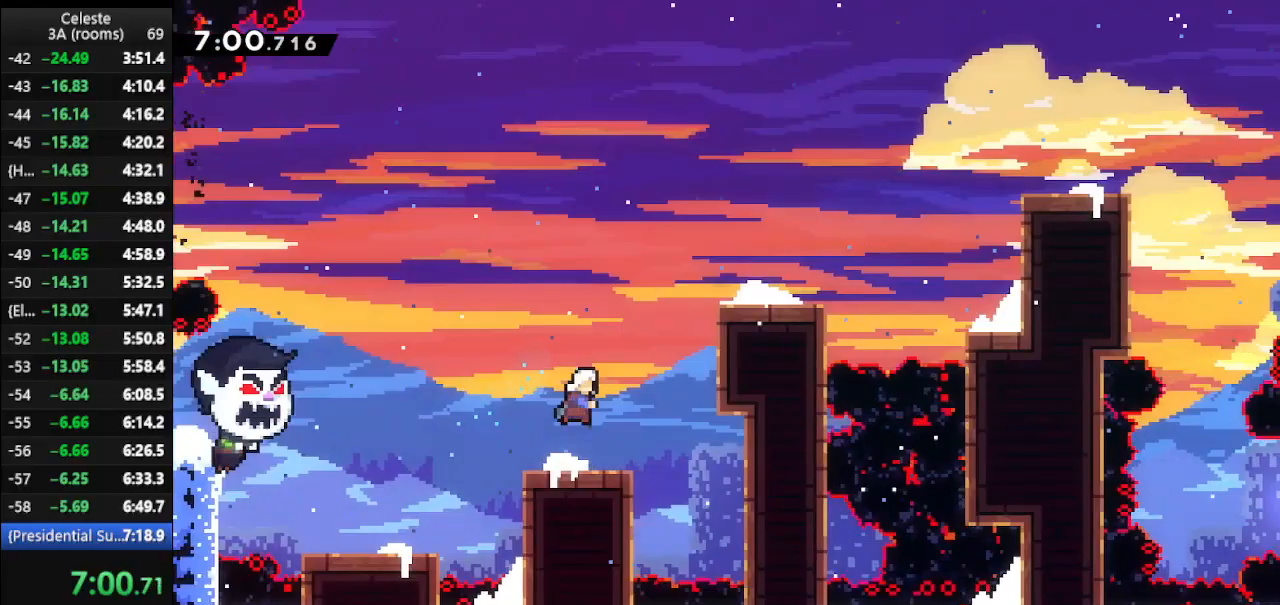
{"keys": ["climb", "right", "up"], "events": [[167, "dash", "up"], [200, "climb", "down"]]}
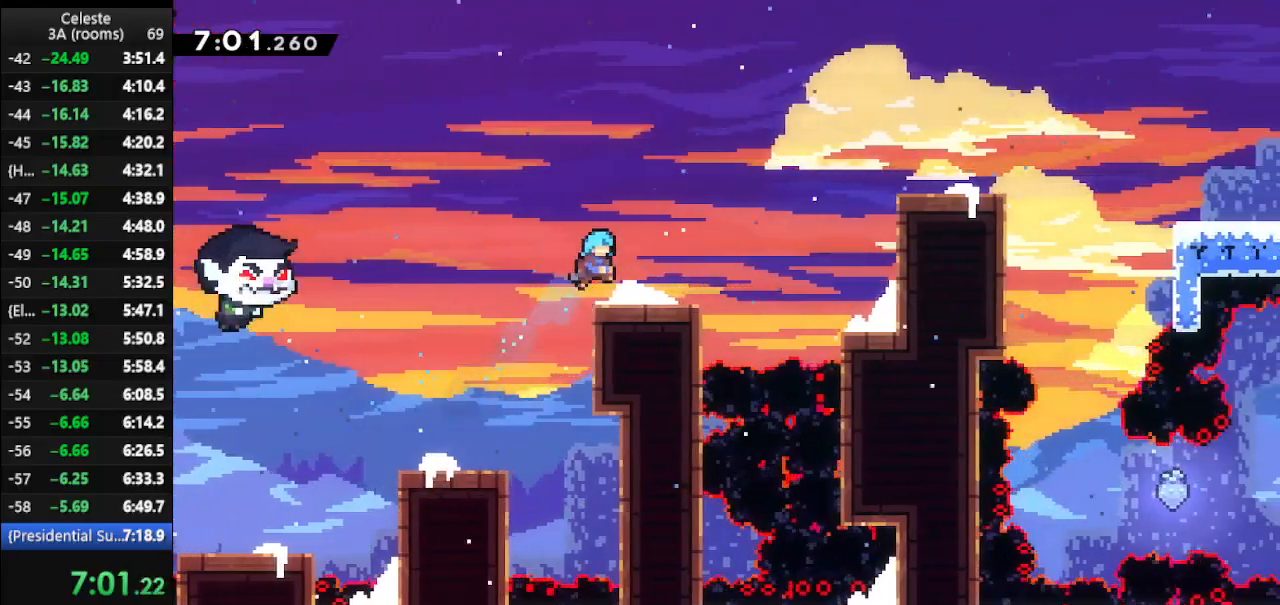
{"keys": ["jump", "right", "up"], "events": [[33, "right", "up"], [33, "up", "up"], [100, "climb", "up"], [100, "right", "down"], [100, "up", "down"], [133, "climb", "down"], [233, "climb", "up"], [367, "jump", "down"]]}
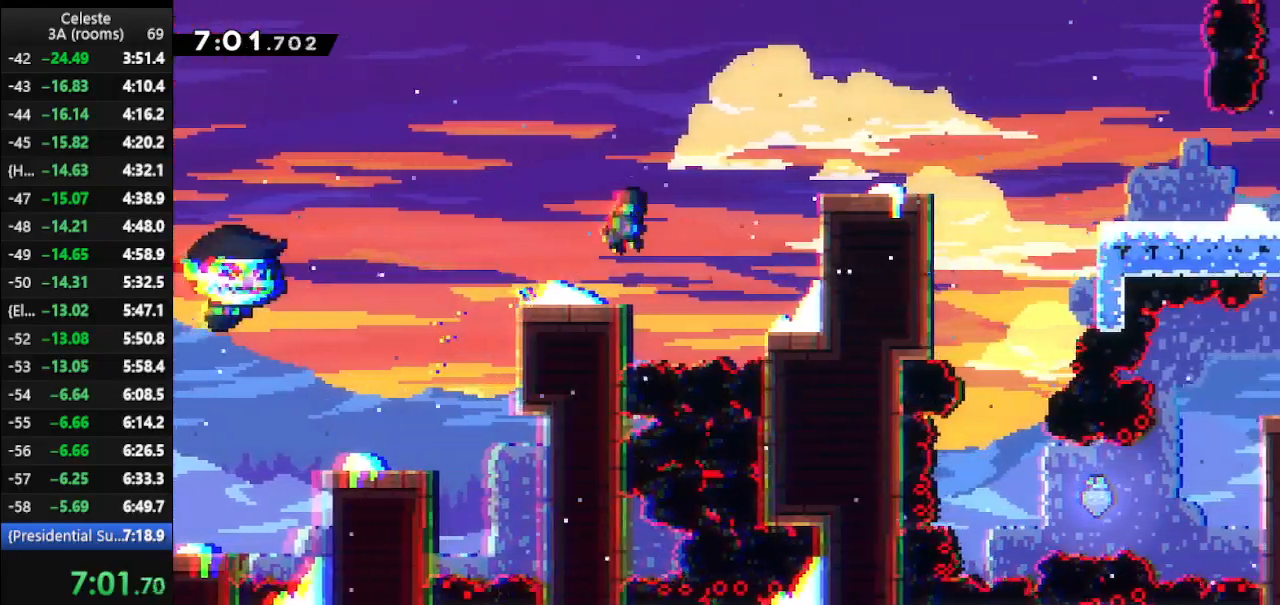
{"keys": ["right", "up"], "events": [[67, "jump", "up"], [133, "dash", "down"], [433, "dash", "up"]]}
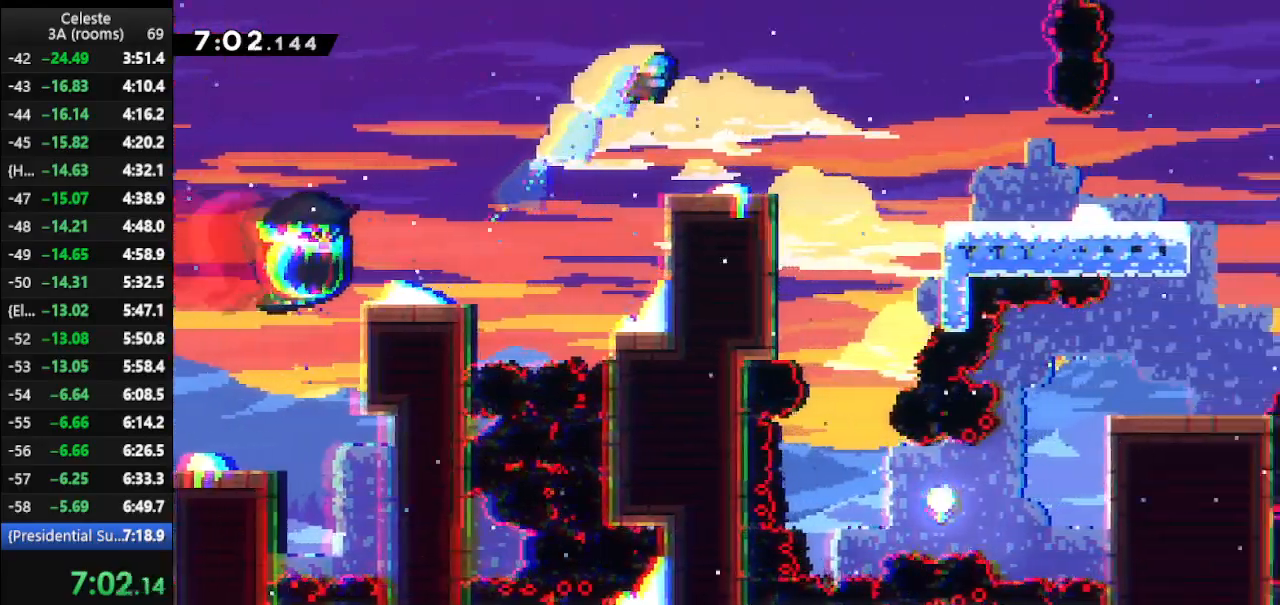
{"keys": ["dash2", "jump", "right"], "events": [[133, "up", "up"], [200, "right", "up"], [400, "jump", "down"], [400, "right", "down"], [500, "dash2", "down"]]}
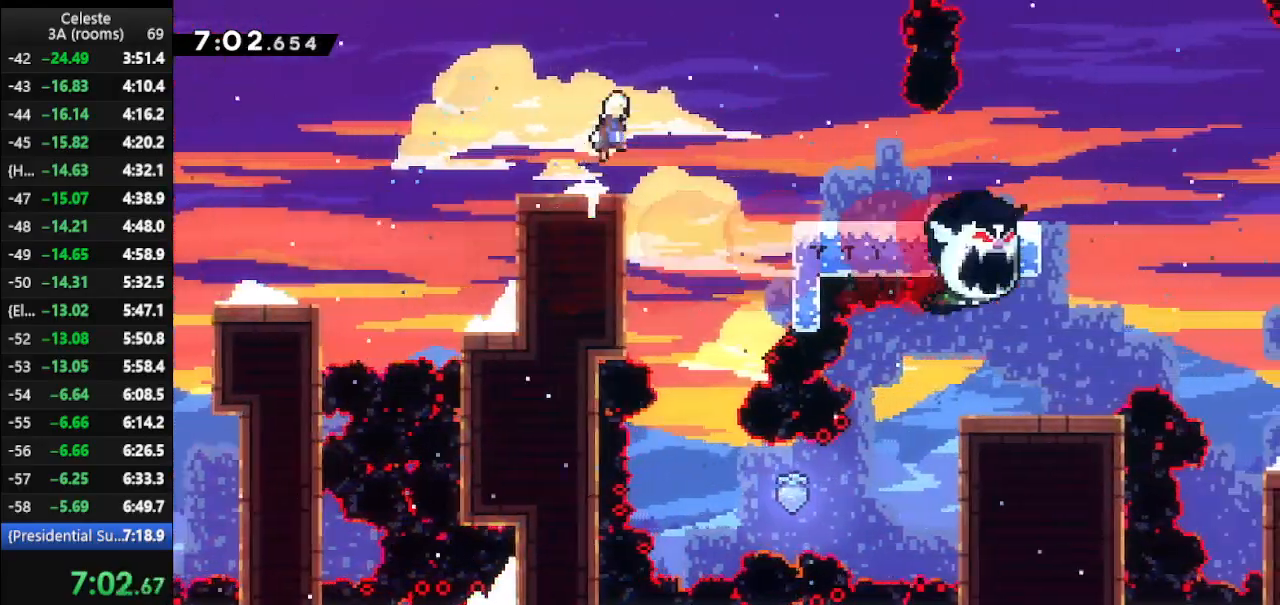
{"keys": ["right"], "events": [[100, "jump", "up"], [133, "dash2", "up"]]}
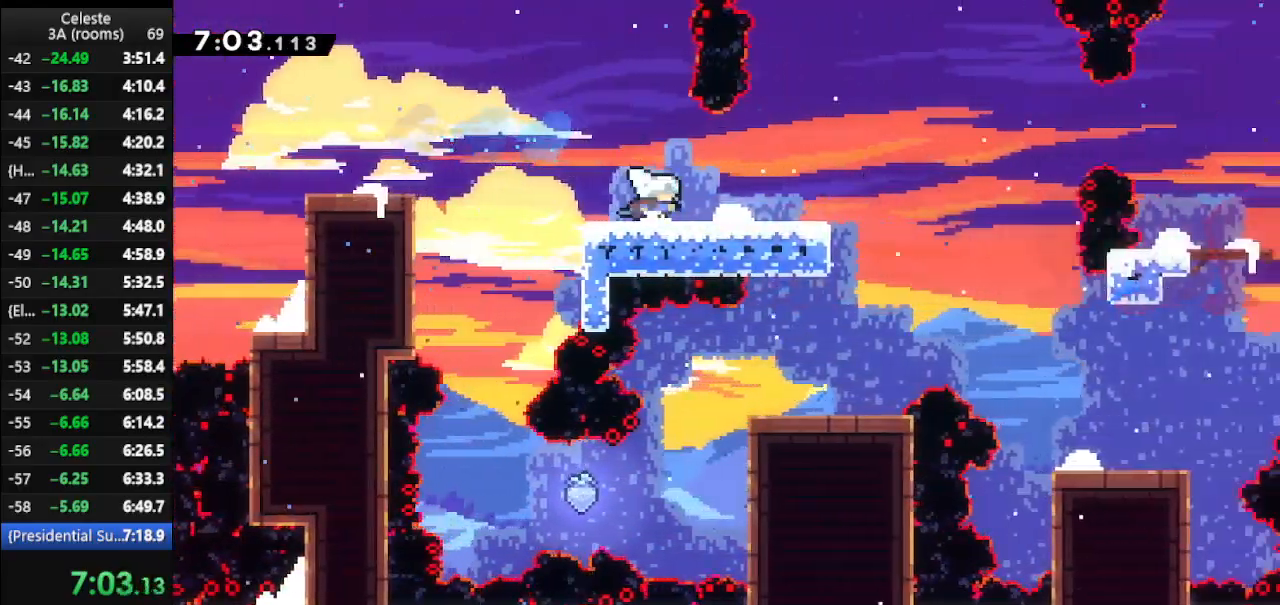
{"keys": ["right"], "events": [[267, "dash2", "down"], [500, "dash2", "up"]]}
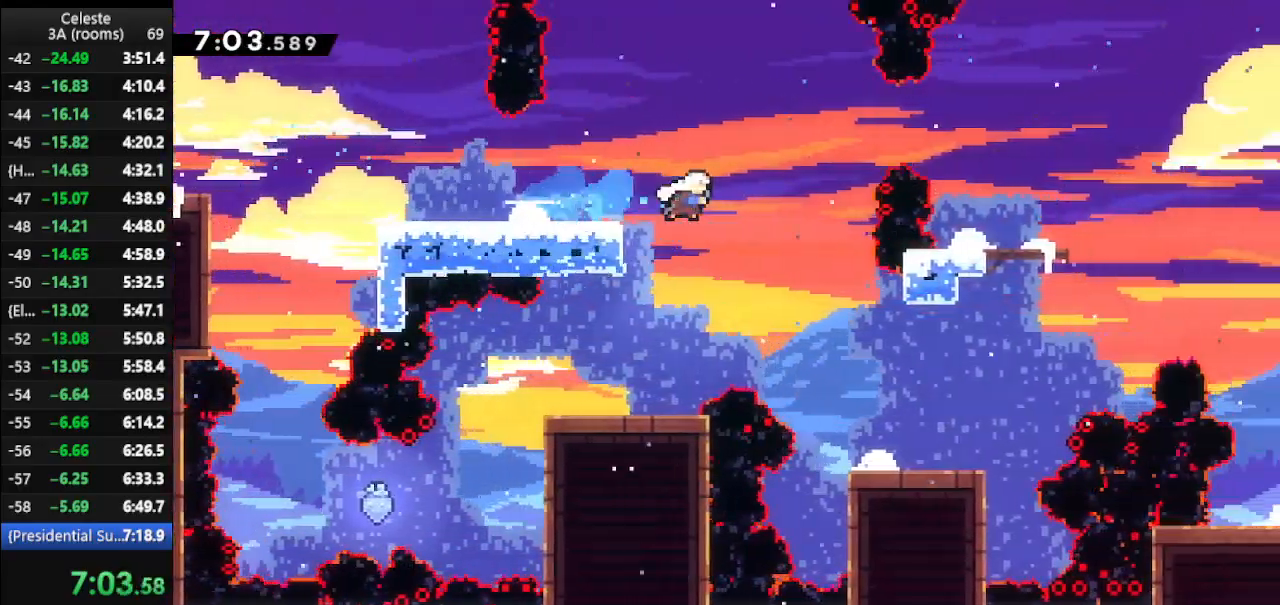
{"keys": ["right", "up"], "events": [[200, "up", "down"]]}
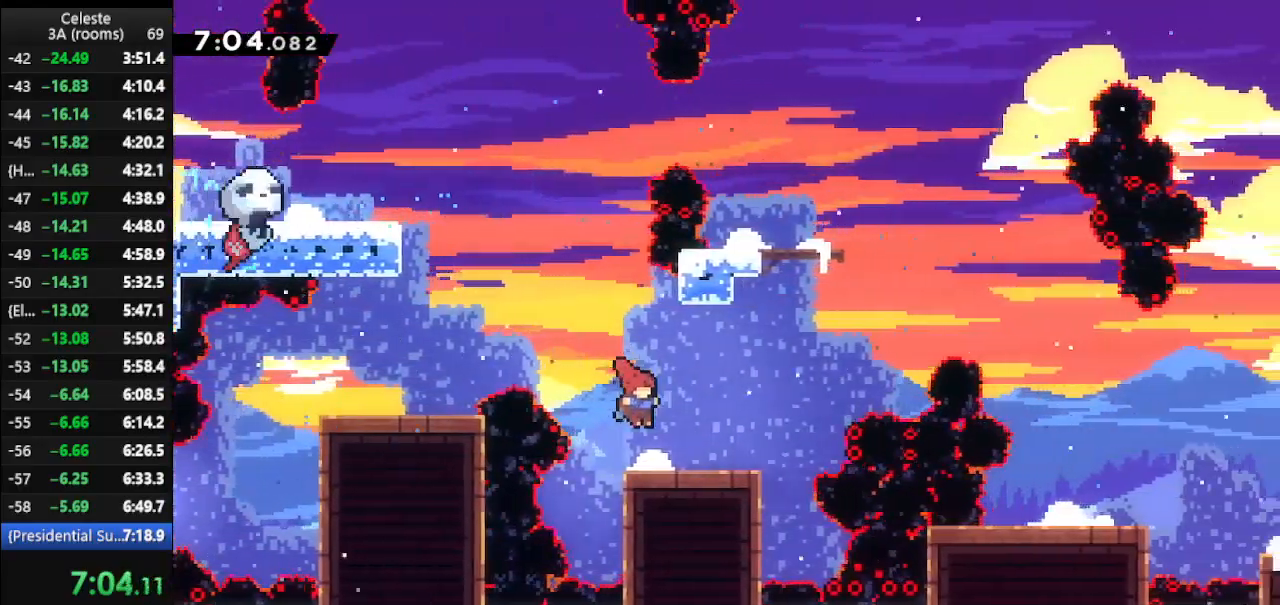
{"keys": ["dash", "right", "up"], "events": [[100, "jump", "down"], [233, "jump", "up"], [433, "dash", "down"]]}